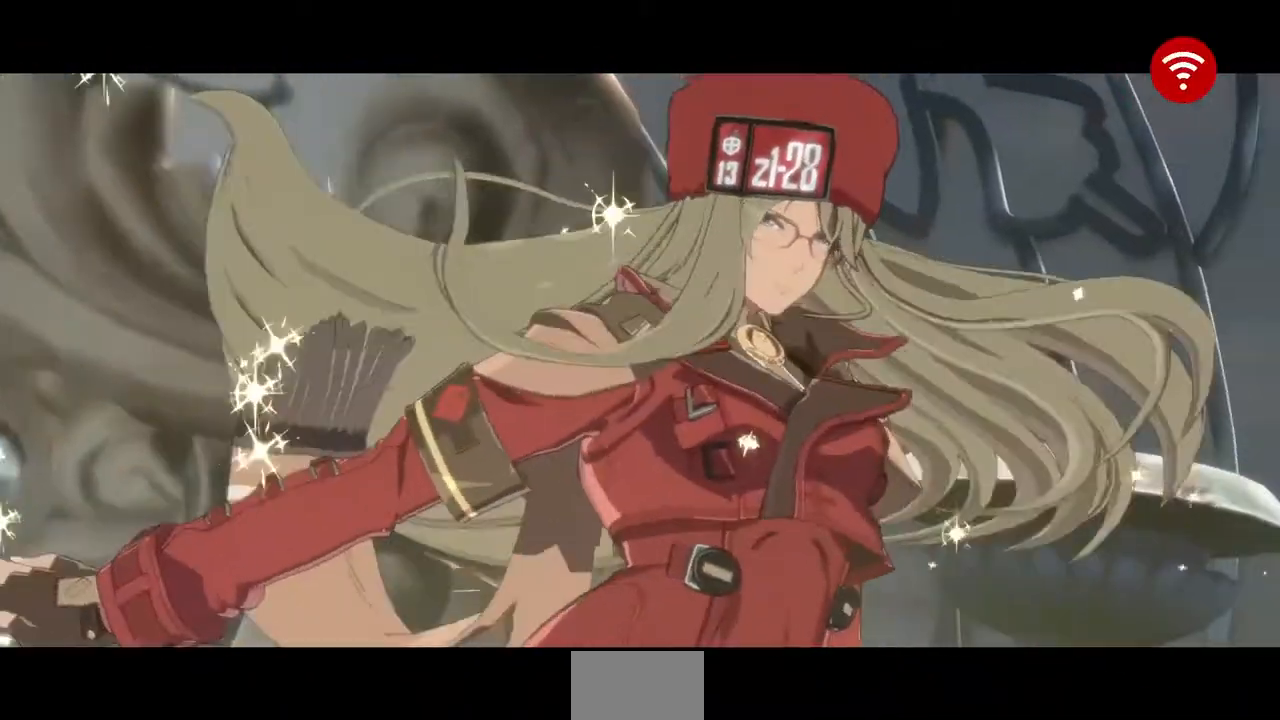
Gameplay with a controller (arcade stick); each line is a JSON object with the inputs held at the frame after it. "events" lists button and stick changes between this image and that frame as [ms after this image, input, new state], when the widget could be followed in between. Not read: L3 R3 START.
{"buttons": ["CROSS"], "events": [[240, "CROSS", "up"], [320, "CROSS", "down"], [400, "CROSS", "up"], [440, "CROSS", "down"], [480, "CROSS", "up"], [520, "CROSS", "down"]]}
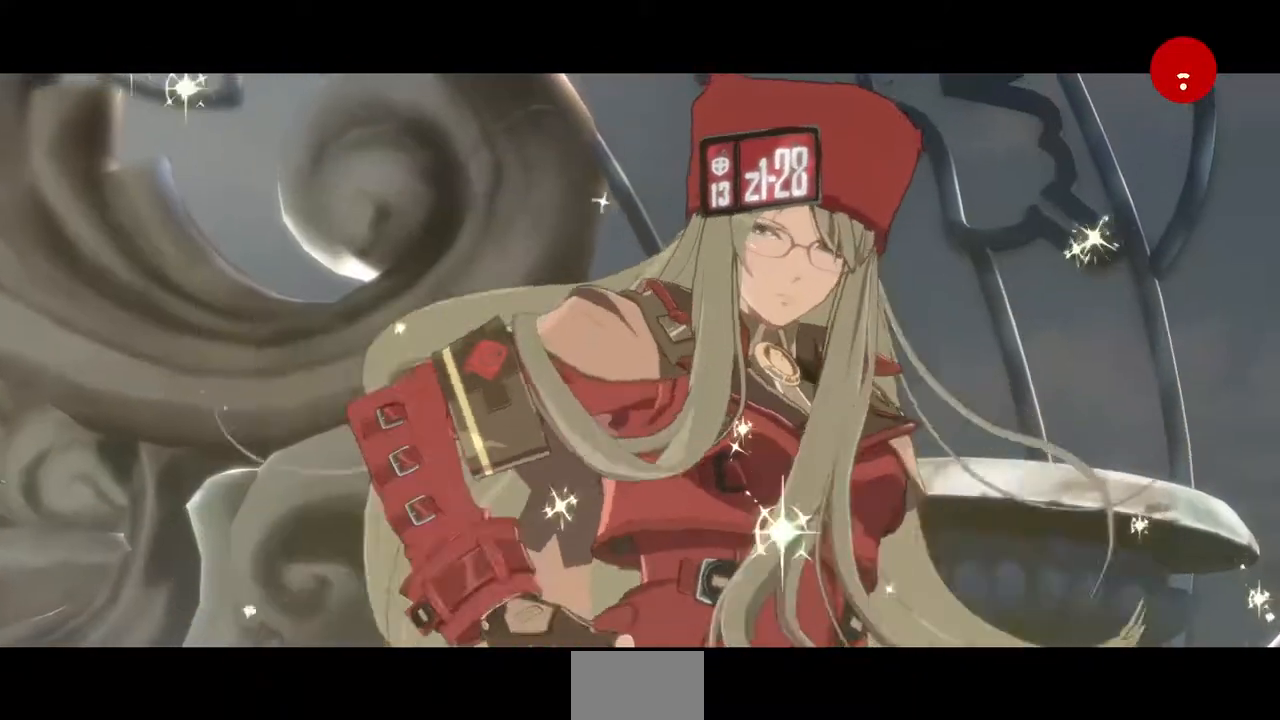
{"buttons": ["CROSS"], "events": [[120, "CROSS", "up"], [160, "CROSS", "down"], [200, "CROSS", "up"], [240, "CROSS", "down"], [320, "CROSS", "up"], [360, "CROSS", "down"], [400, "CROSS", "up"], [480, "CROSS", "down"]]}
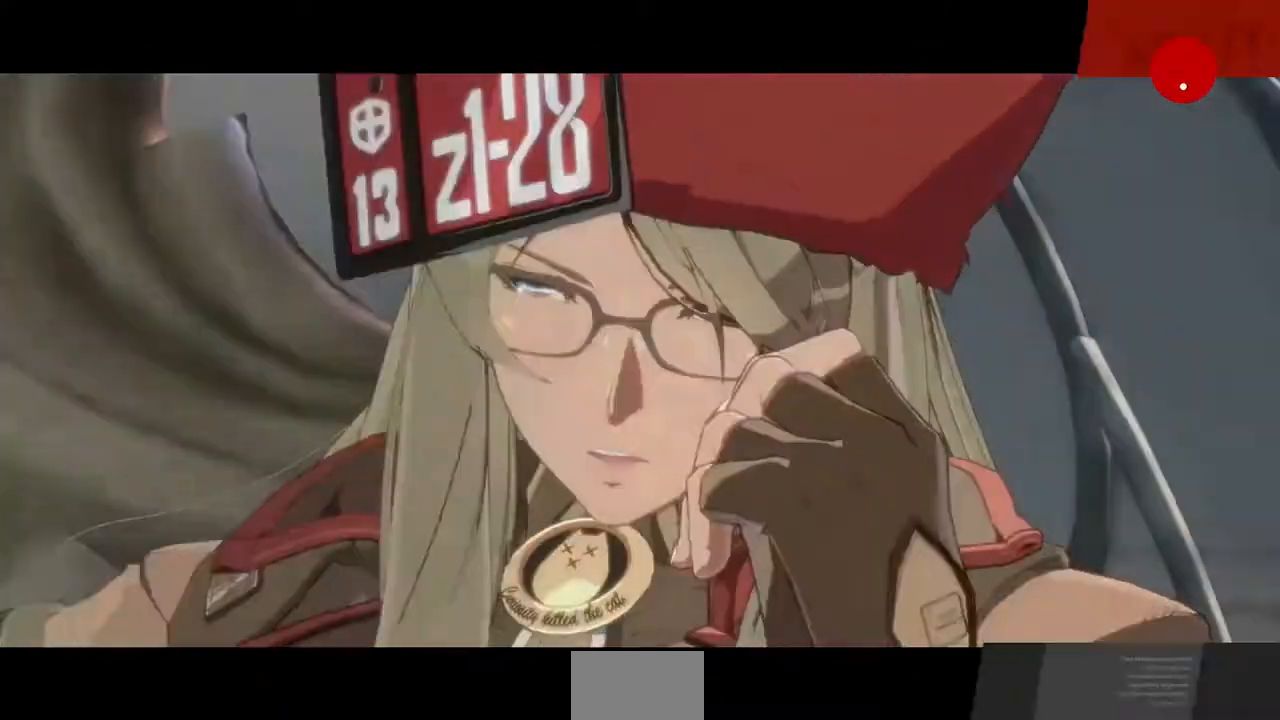
{"buttons": [], "events": [[40, "CROSS", "up"], [80, "CROSS", "down"], [160, "CROSS", "up"], [240, "CROSS", "down"], [320, "CROSS", "up"], [360, "CROSS", "down"], [520, "CROSS", "up"]]}
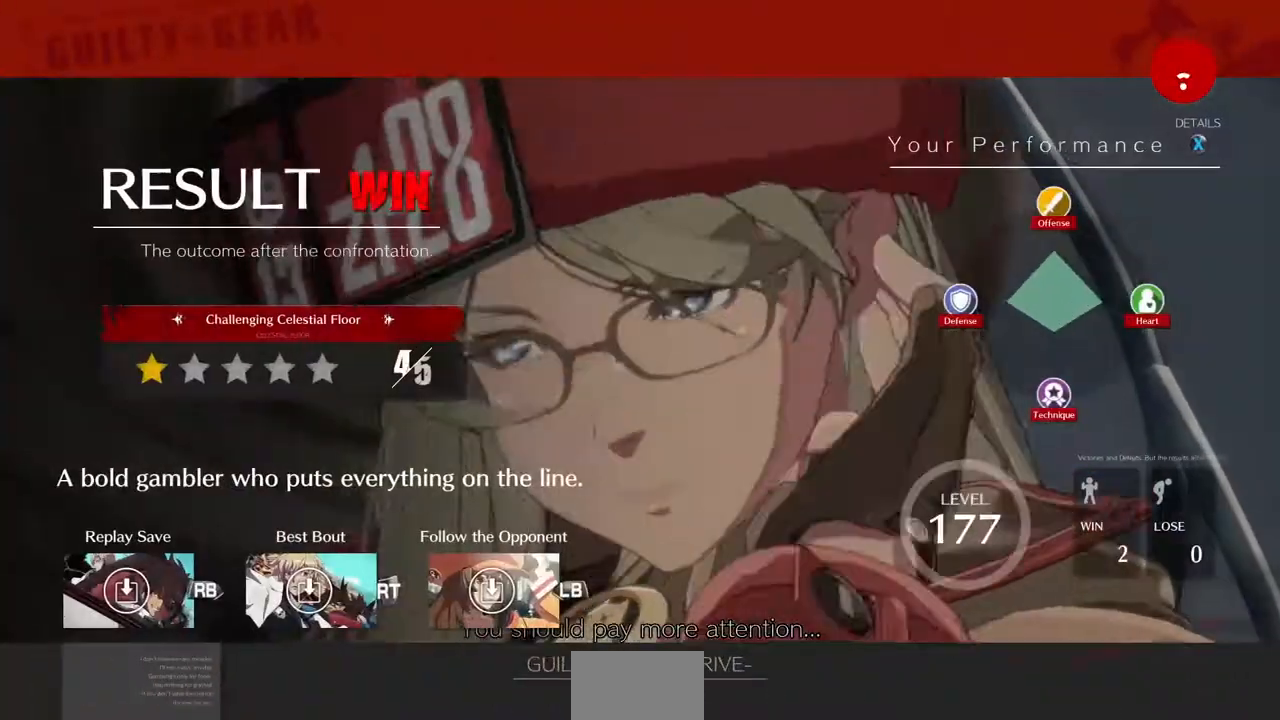
{"buttons": [], "events": [[40, "CROSS", "down"], [120, "CROSS", "up"], [160, "CROSS", "down"], [360, "CROSS", "up"], [400, "CROSS", "down"], [480, "CROSS", "up"]]}
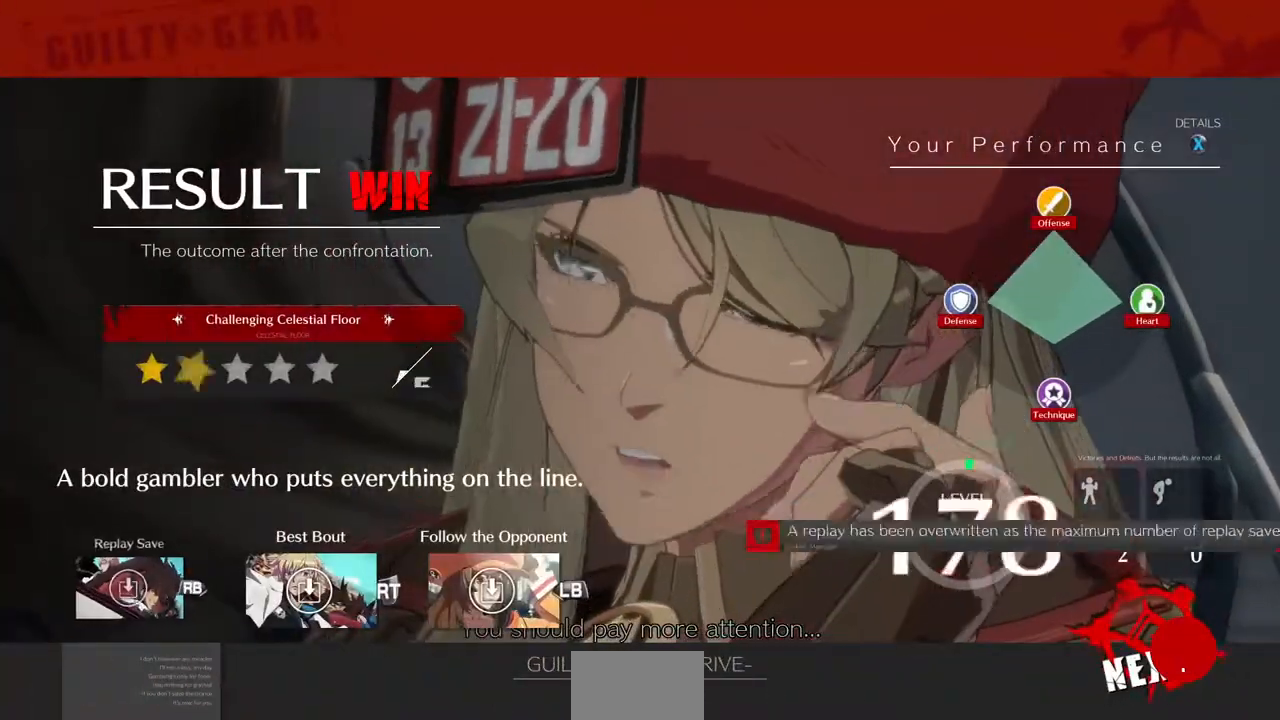
{"buttons": ["CROSS"], "events": [[40, "CROSS", "down"], [80, "CROSS", "up"], [120, "CROSS", "down"], [320, "CROSS", "up"], [440, "CROSS", "down"]]}
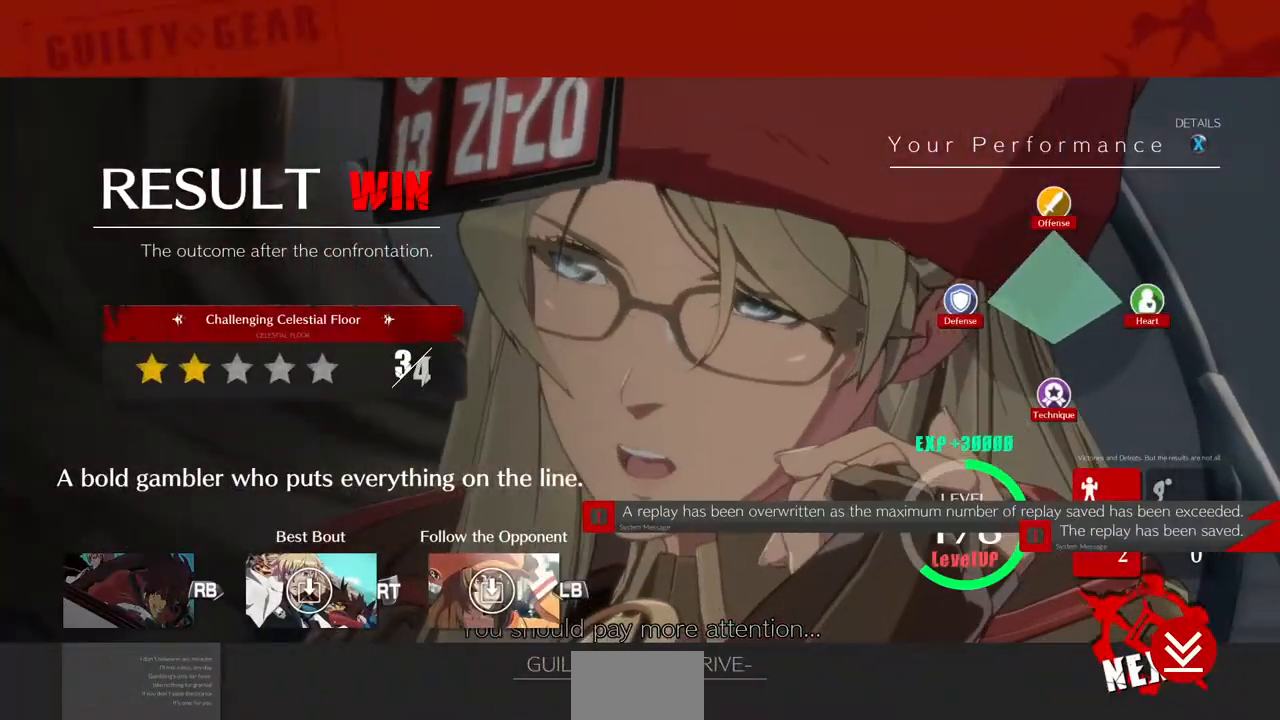
{"buttons": ["CROSS"], "events": [[200, "CROSS", "up"], [240, "CROSS", "down"], [320, "CROSS", "up"], [360, "CROSS", "down"], [400, "CROSS", "up"], [440, "CROSS", "down"]]}
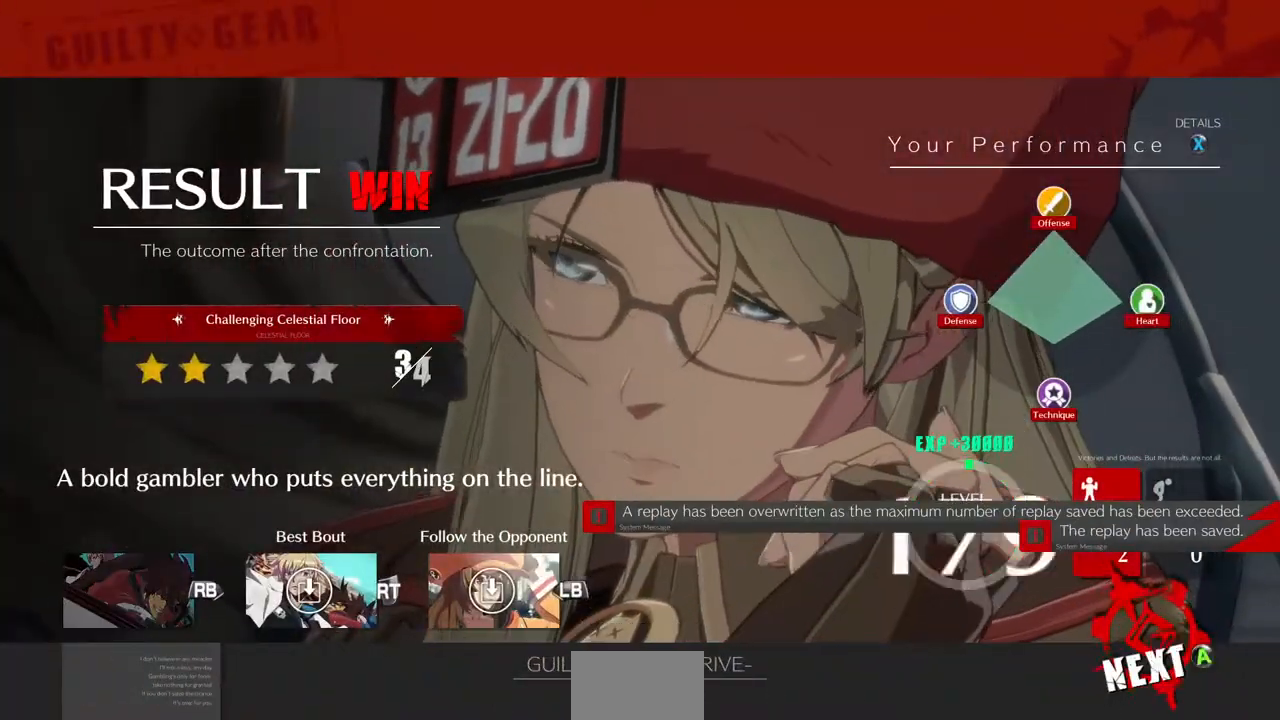
{"buttons": ["CROSS"], "events": [[120, "CROSS", "up"], [200, "CROSS", "down"], [280, "CROSS", "up"], [320, "CROSS", "down"], [400, "CROSS", "up"], [440, "CROSS", "down"], [480, "CROSS", "up"], [520, "CROSS", "down"]]}
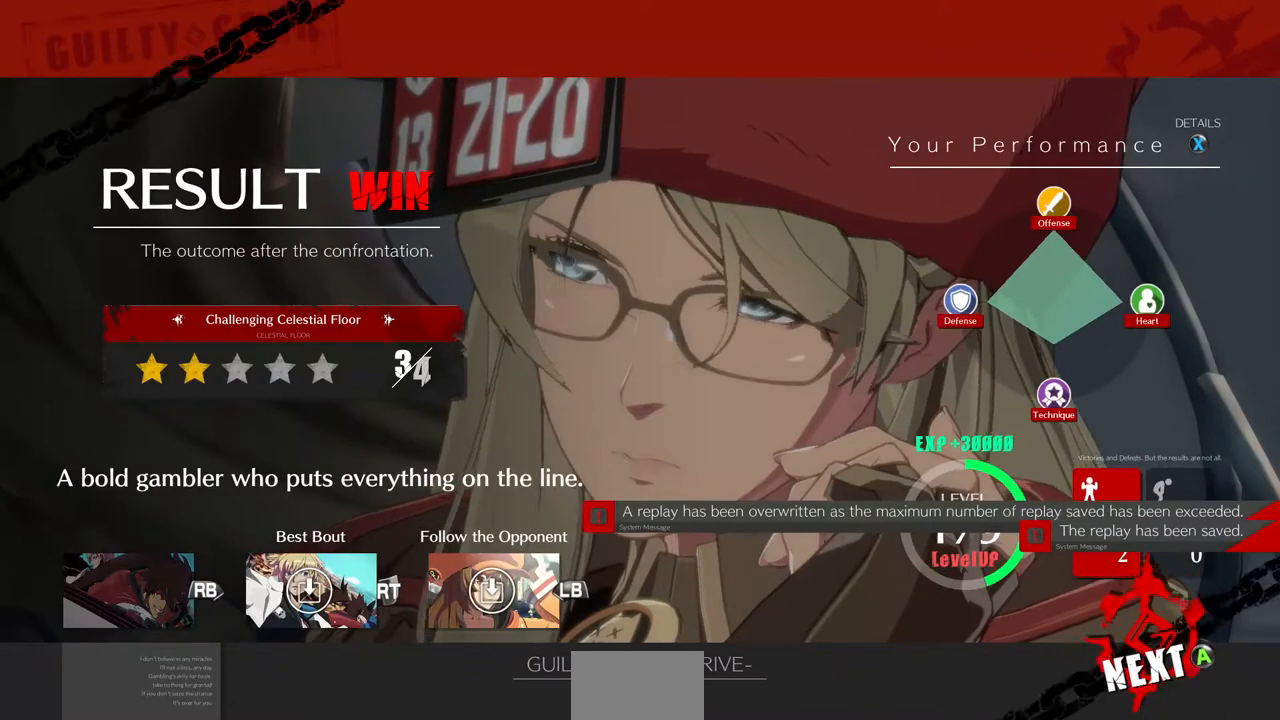
{"buttons": ["CROSS"], "events": [[40, "CROSS", "up"], [120, "CROSS", "down"], [240, "CROSS", "up"], [320, "CROSS", "down"]]}
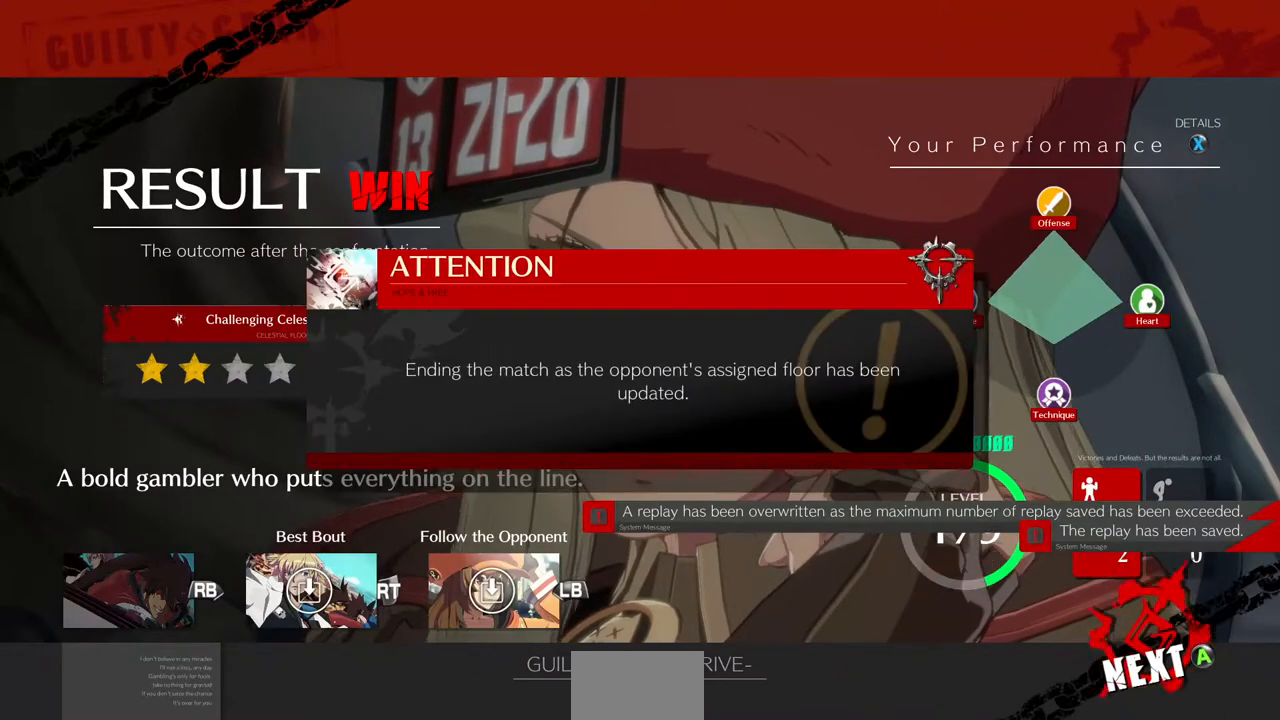
{"buttons": ["CROSS"], "events": [[120, "CROSS", "up"], [160, "CROSS", "down"], [240, "CROSS", "up"], [280, "CROSS", "down"], [360, "CROSS", "up"], [480, "CROSS", "down"]]}
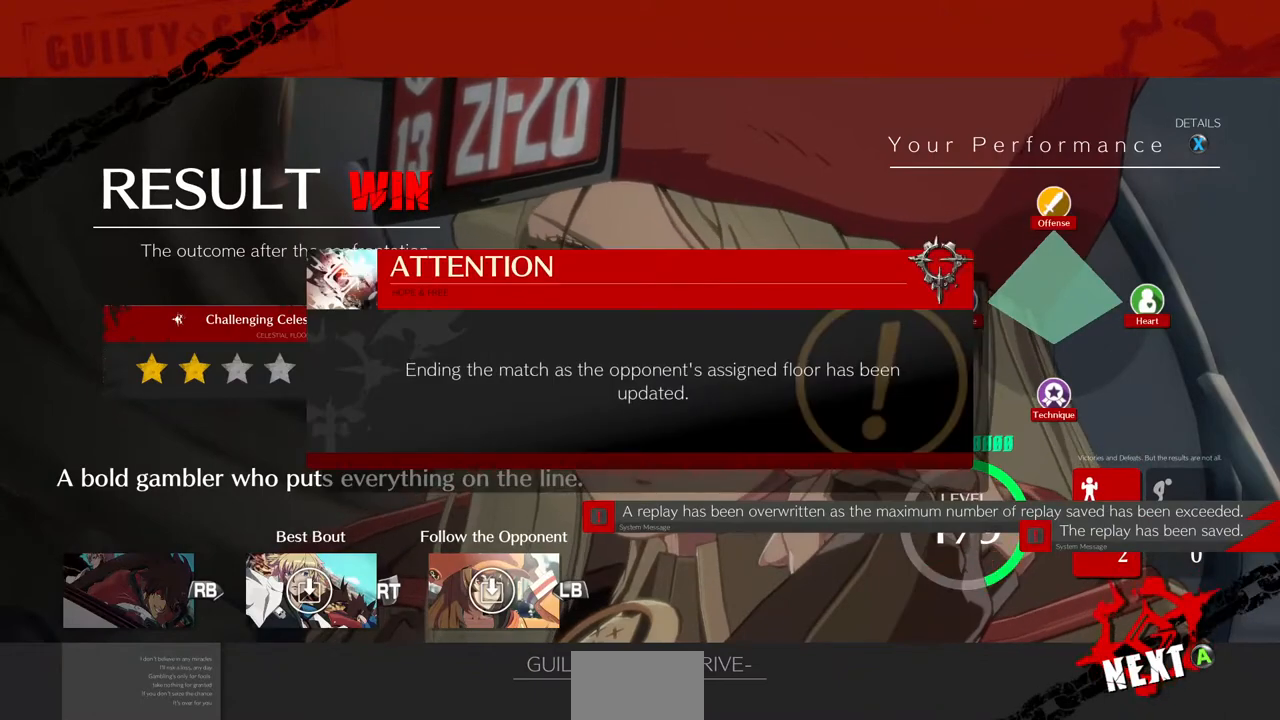
{"buttons": [], "events": [[40, "CROSS", "up"], [120, "CROSS", "down"], [160, "CROSS", "up"], [200, "CROSS", "down"], [280, "CROSS", "up"]]}
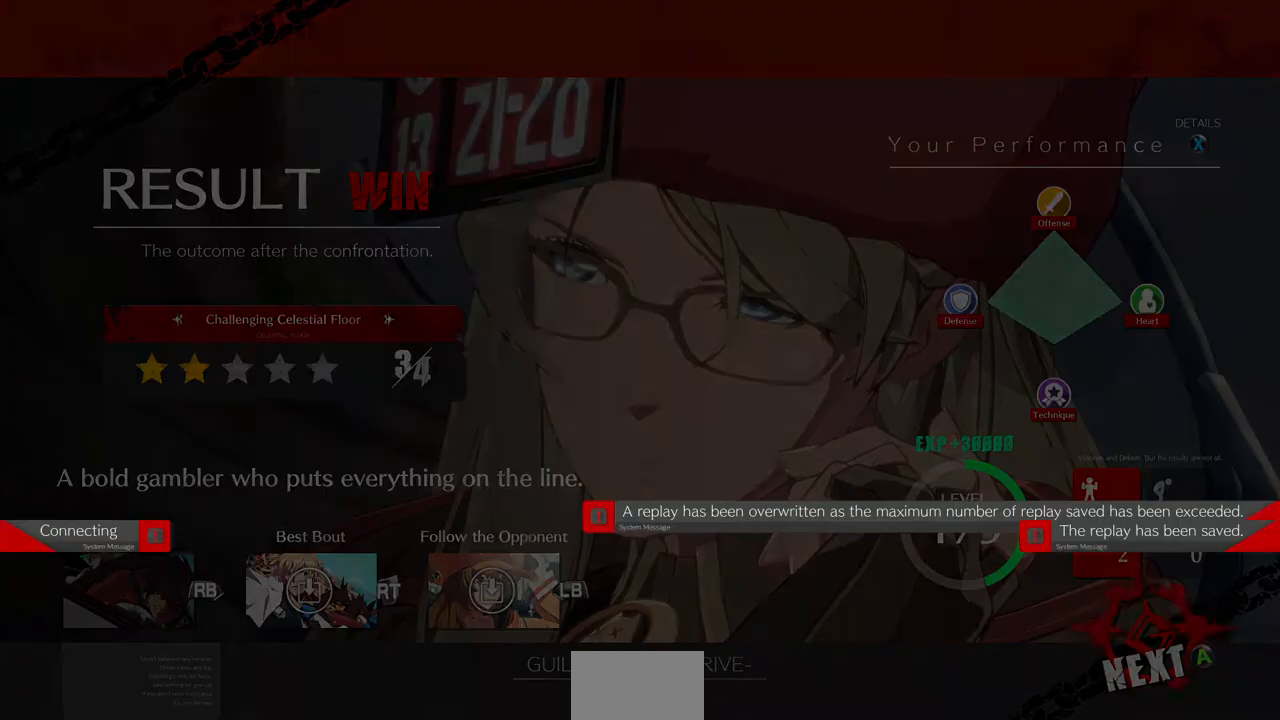
{"buttons": [], "events": []}
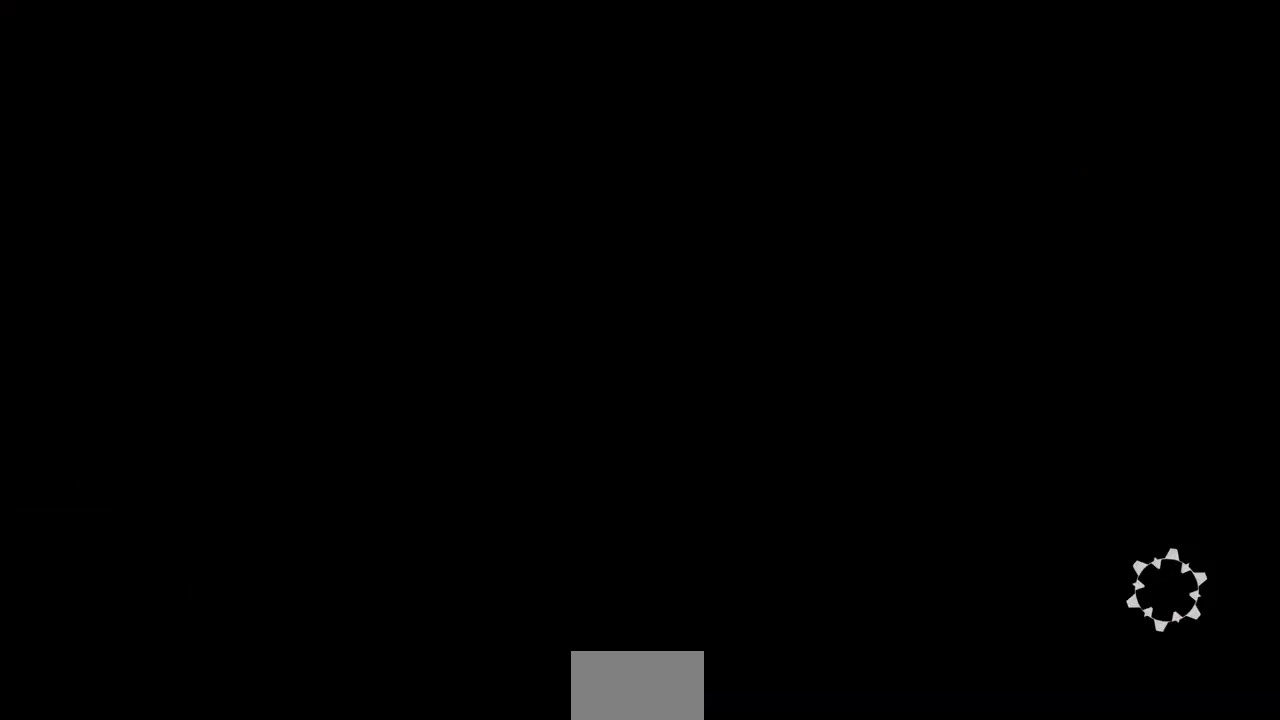
{"buttons": [], "events": []}
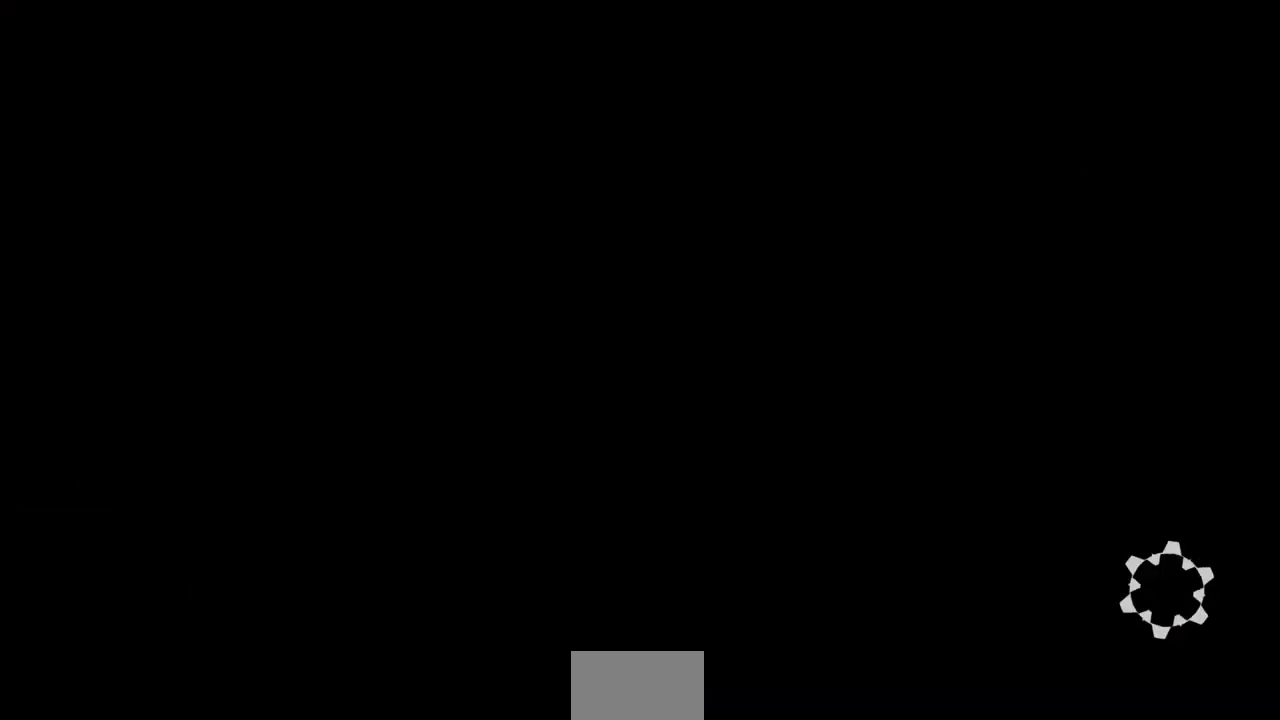
{"buttons": [], "events": []}